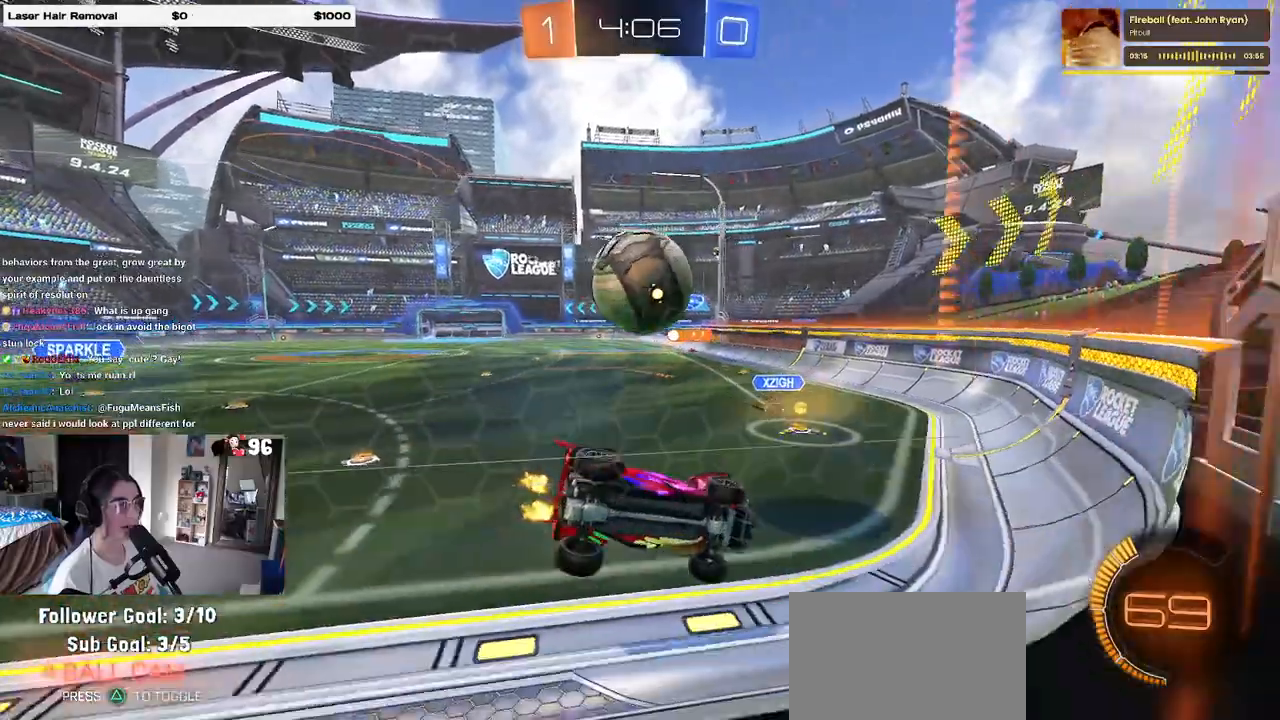
Gameplay with a controller (PlayStation layout); each line is a JSON object with the inputs held at the frame after it. "events" lists button and stick changes between this image and that frame as [ms after this image, input, new state], when the widget could be followed in between. Not read: R2.
{"buttons": ["CROSS", "L2"], "left_stick": "down", "right_stick": "center", "events": [[250, "CROSS", "down"], [400, "CROSS", "up"], [433, "CROSS", "down"]]}
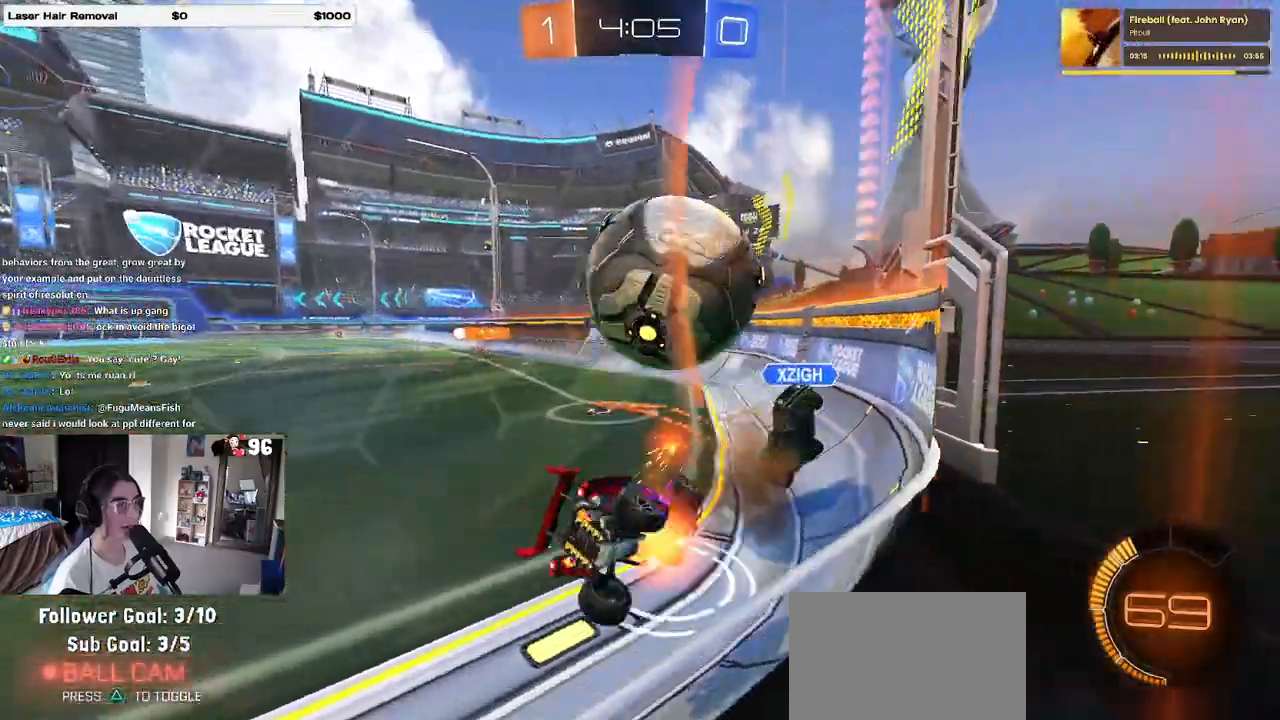
{"buttons": ["L1"], "left_stick": "up", "right_stick": "center", "events": [[33, "left_stick", "center"], [83, "CROSS", "up"], [100, "left_stick", "up"], [167, "L2", "up"], [333, "L1", "down"]]}
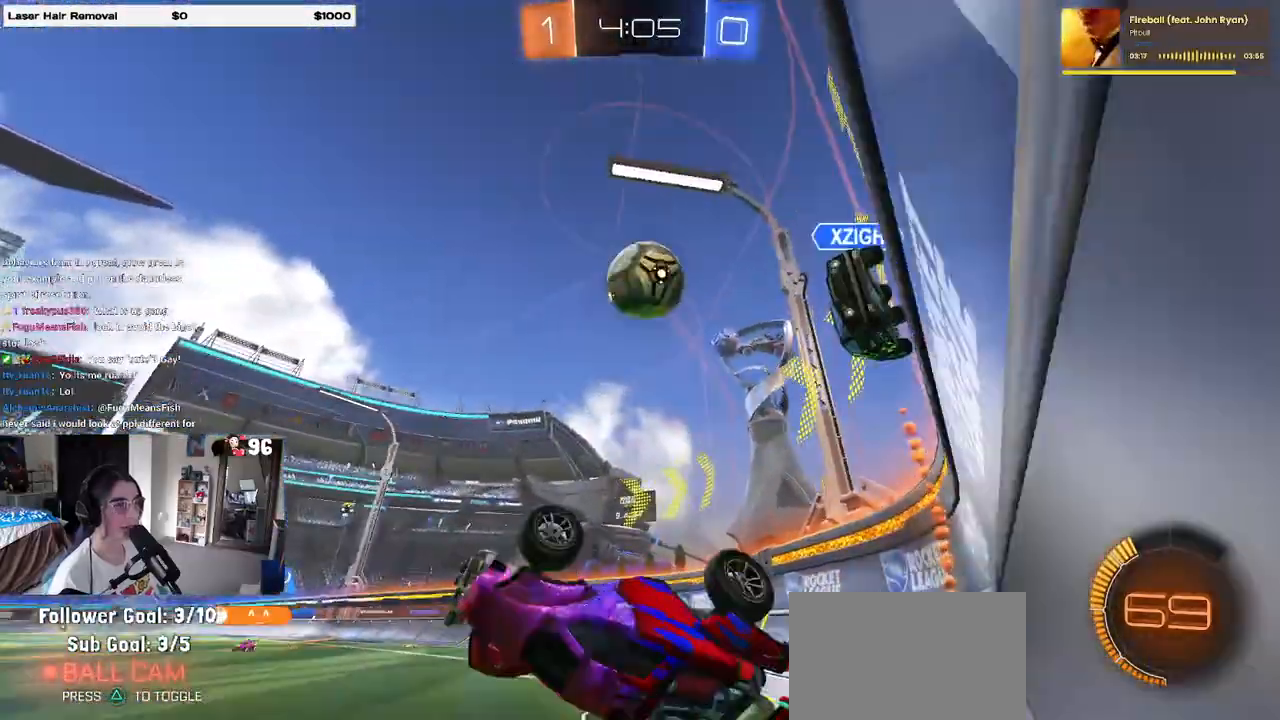
{"buttons": [], "left_stick": "center", "right_stick": "center", "events": [[83, "left_stick", "center"], [267, "left_stick", "left"], [467, "left_stick", "center"], [500, "L1", "up"]]}
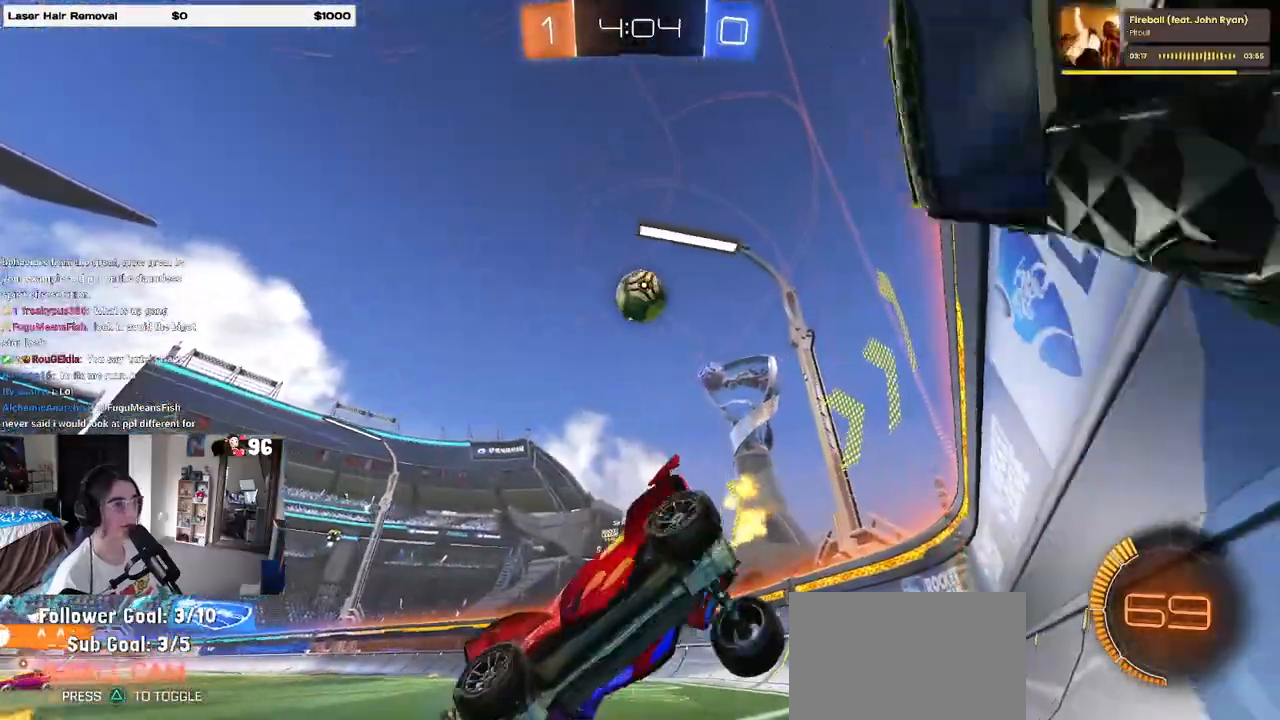
{"buttons": [], "left_stick": "right", "right_stick": "center", "events": [[333, "left_stick", "right"]]}
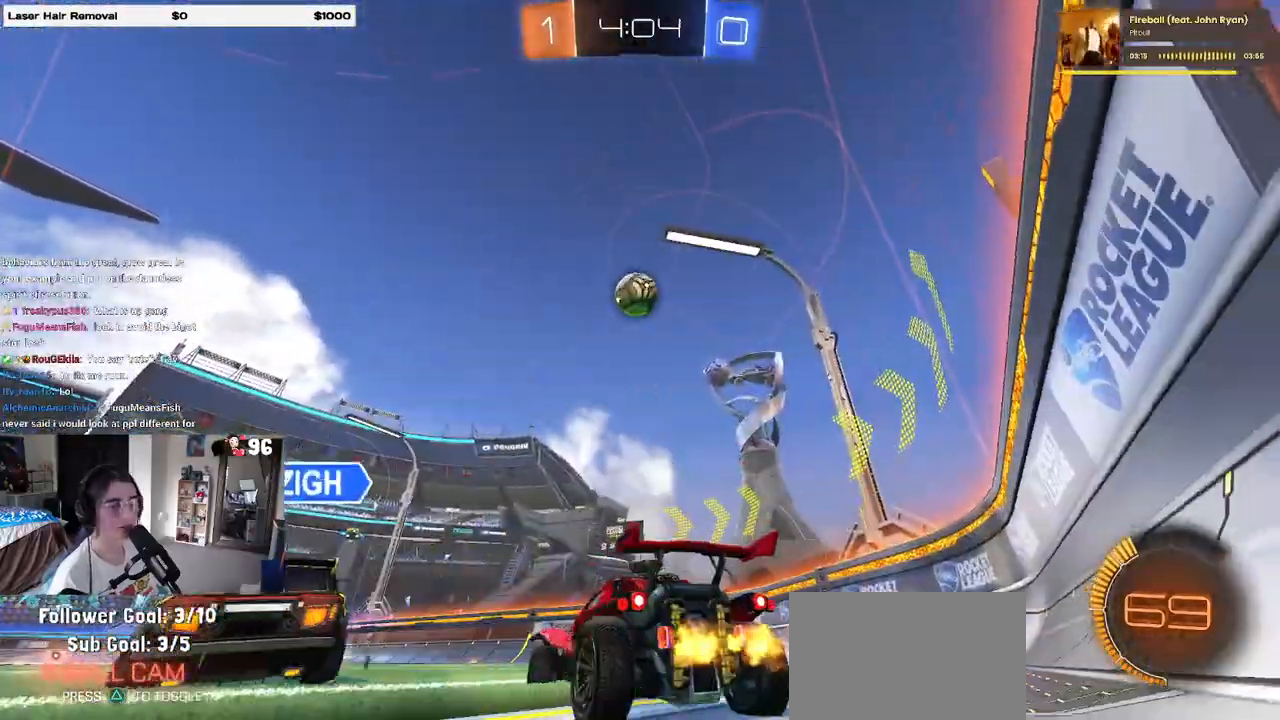
{"buttons": [], "left_stick": "right", "right_stick": "center", "events": []}
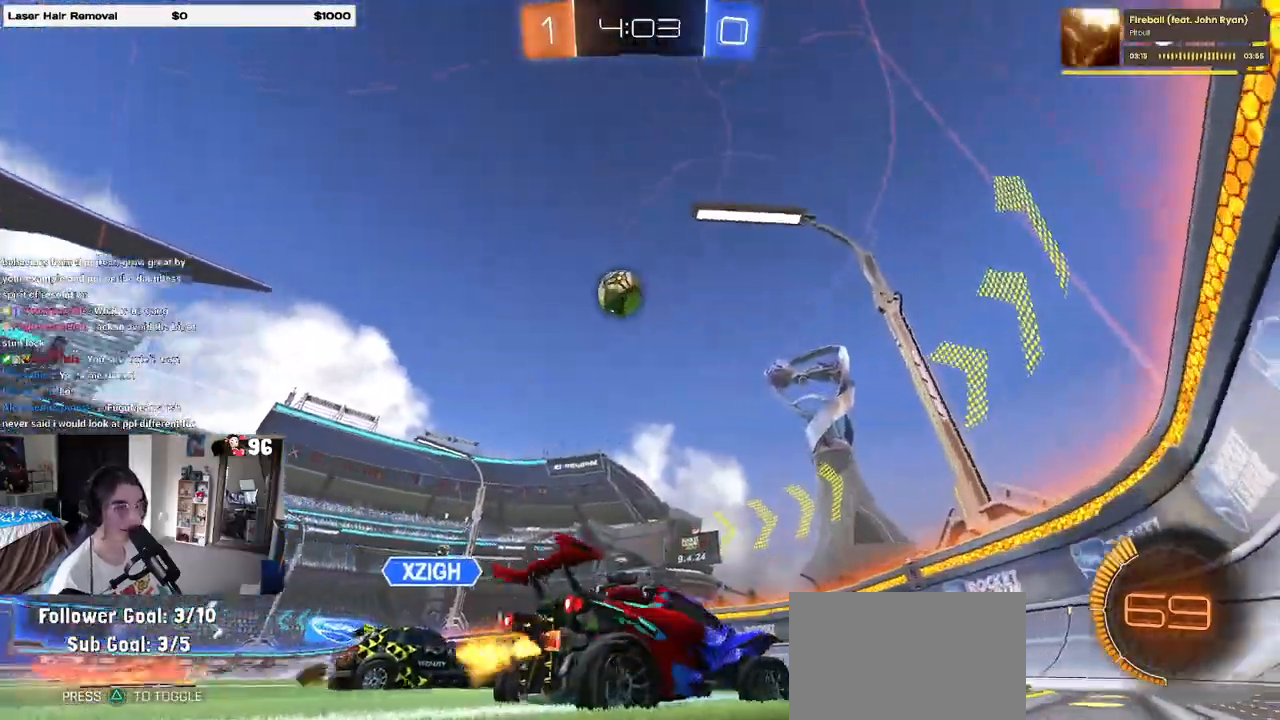
{"buttons": [], "left_stick": "left", "right_stick": "center", "events": [[83, "left_stick", "center"], [133, "left_stick", "left"], [167, "SQUARE", "down"], [267, "SQUARE", "up"]]}
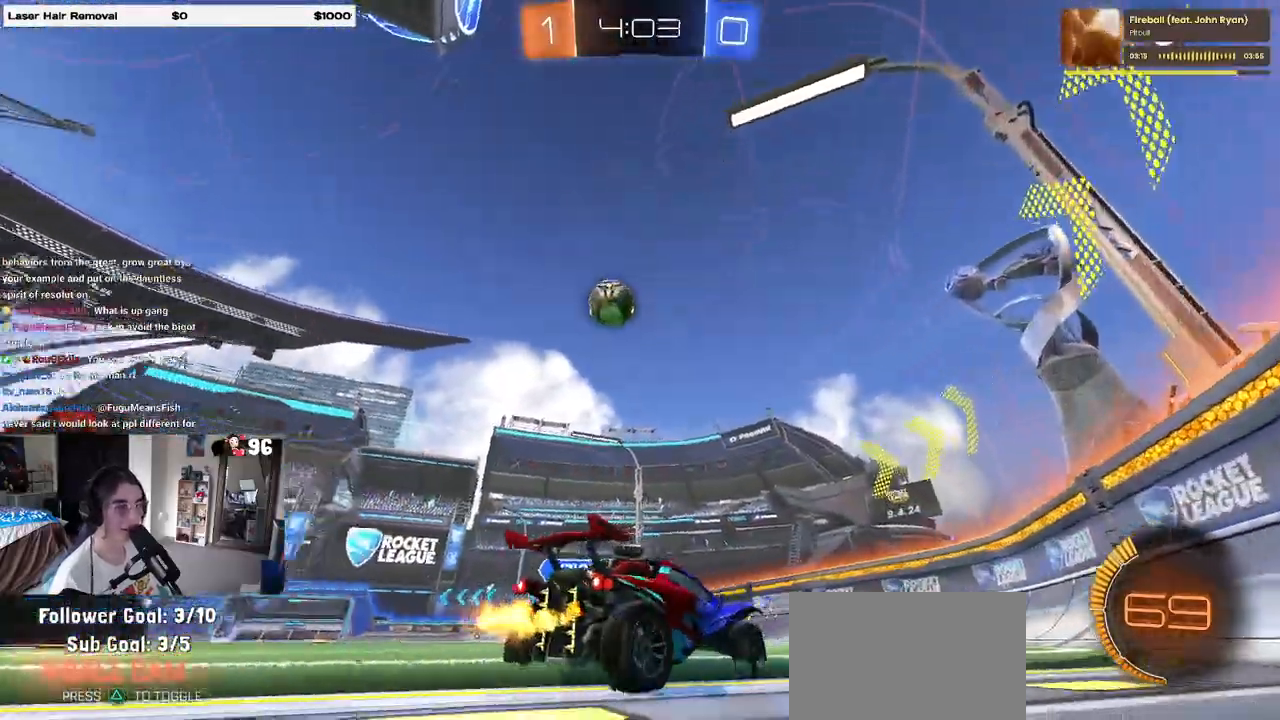
{"buttons": ["R1"], "left_stick": "left", "right_stick": "center", "events": [[117, "R1", "down"], [317, "left_stick", "center"], [350, "R1", "up"], [383, "left_stick", "left"], [500, "R1", "down"]]}
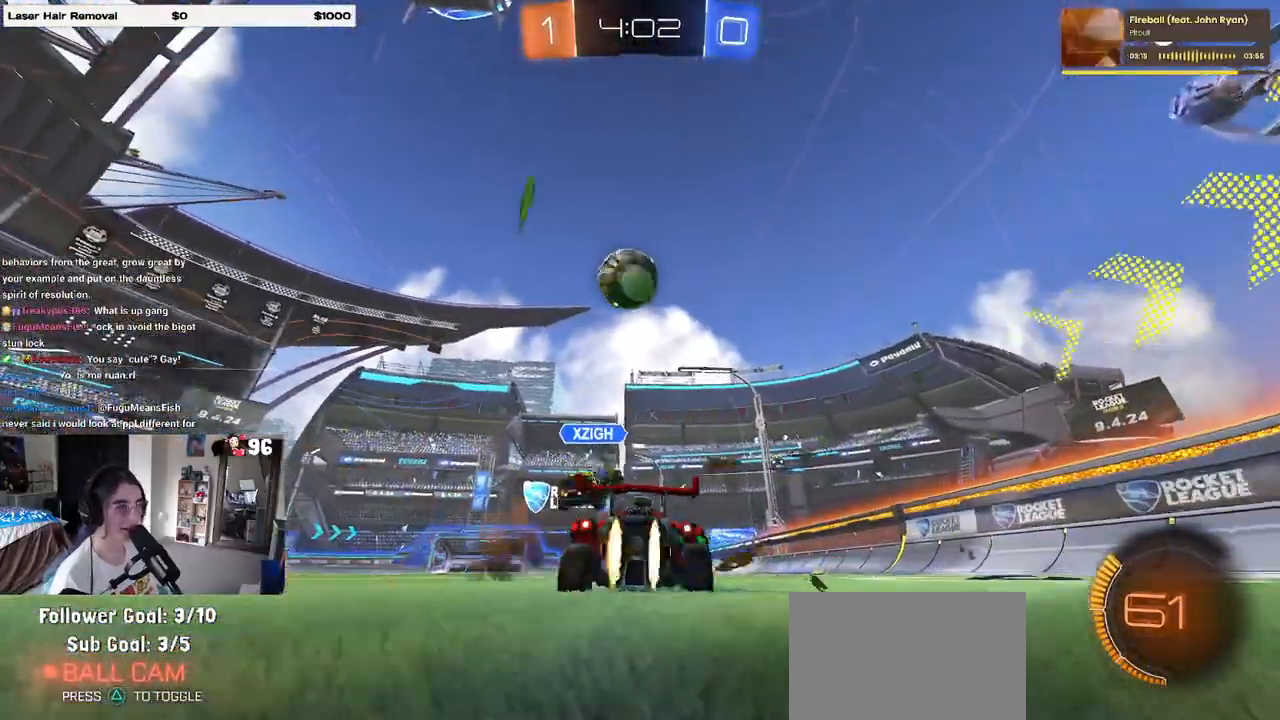
{"buttons": ["CROSS", "R1"], "left_stick": "up-left", "right_stick": "center", "events": [[17, "CROSS", "down"], [50, "SQUARE", "down"], [50, "left_stick", "down"], [150, "left_stick", "down-right"], [283, "CROSS", "up"], [283, "SQUARE", "up"], [300, "left_stick", "right"], [400, "left_stick", "center"], [467, "left_stick", "up-left"], [500, "CROSS", "down"]]}
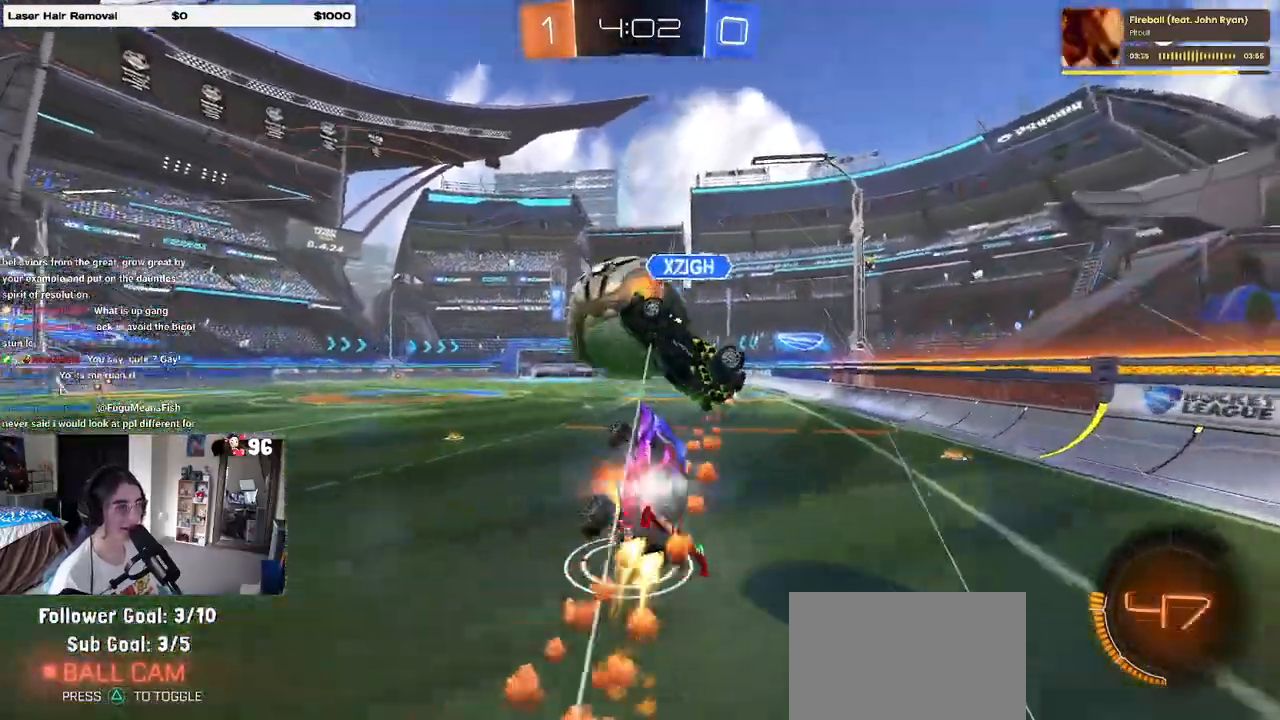
{"buttons": [], "left_stick": "down", "right_stick": "center", "events": [[150, "CROSS", "up"], [150, "left_stick", "down"], [250, "TRIANGLE", "down"], [367, "TRIANGLE", "up"], [417, "R1", "up"]]}
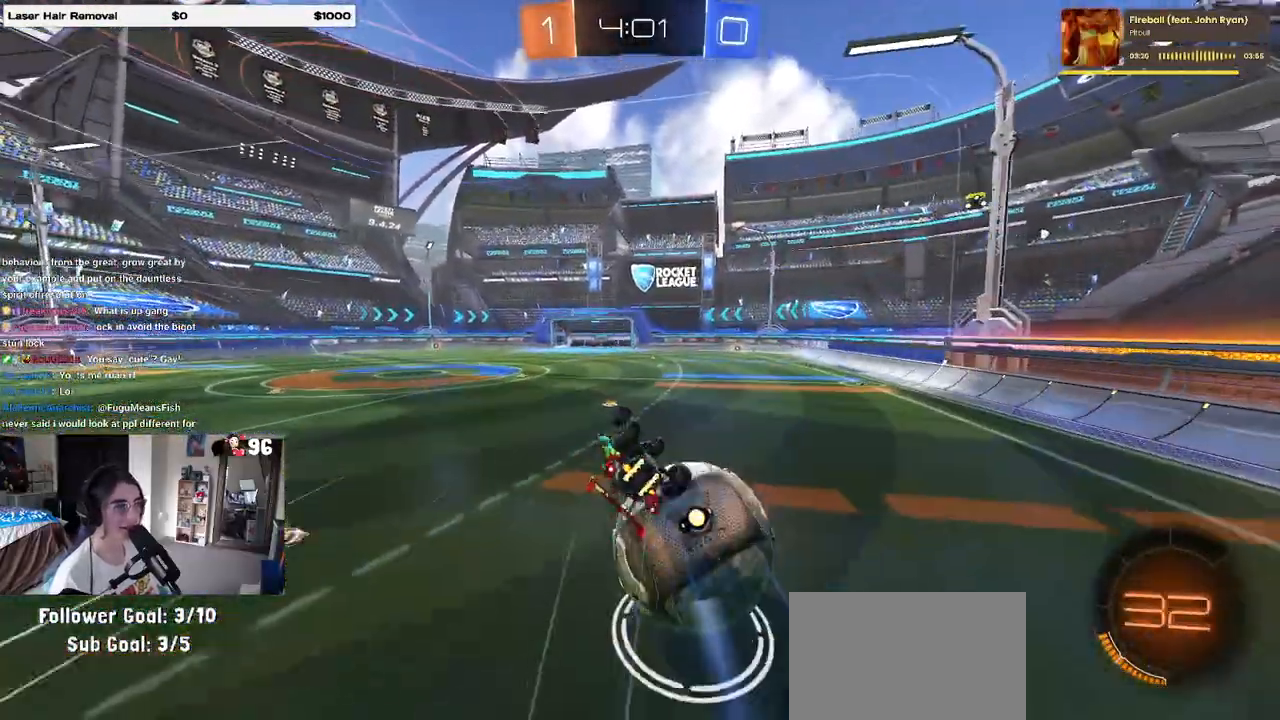
{"buttons": ["SQUARE"], "left_stick": "down-left", "right_stick": "center", "events": [[83, "left_stick", "down-left"], [167, "SQUARE", "down"]]}
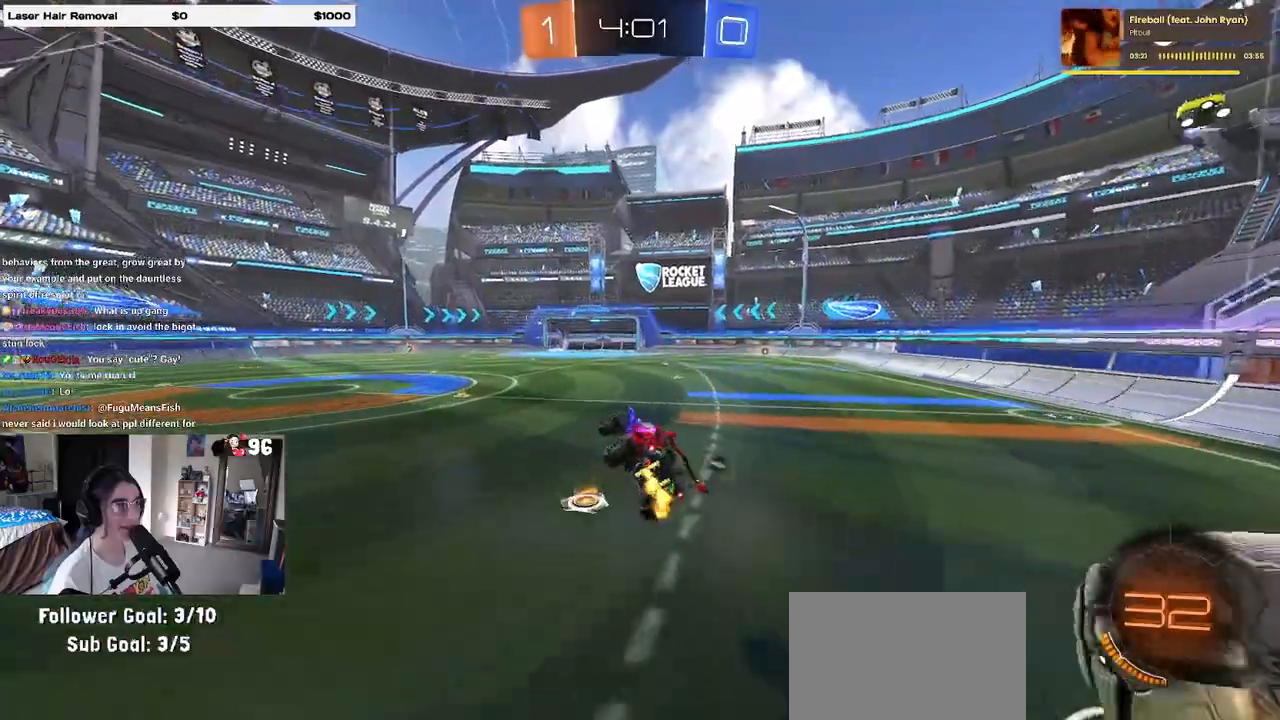
{"buttons": ["L2"], "left_stick": "right", "right_stick": "center", "events": [[83, "SQUARE", "up"], [83, "left_stick", "center"], [133, "left_stick", "right"], [200, "TRIANGLE", "down"], [300, "TRIANGLE", "up"], [383, "L2", "down"]]}
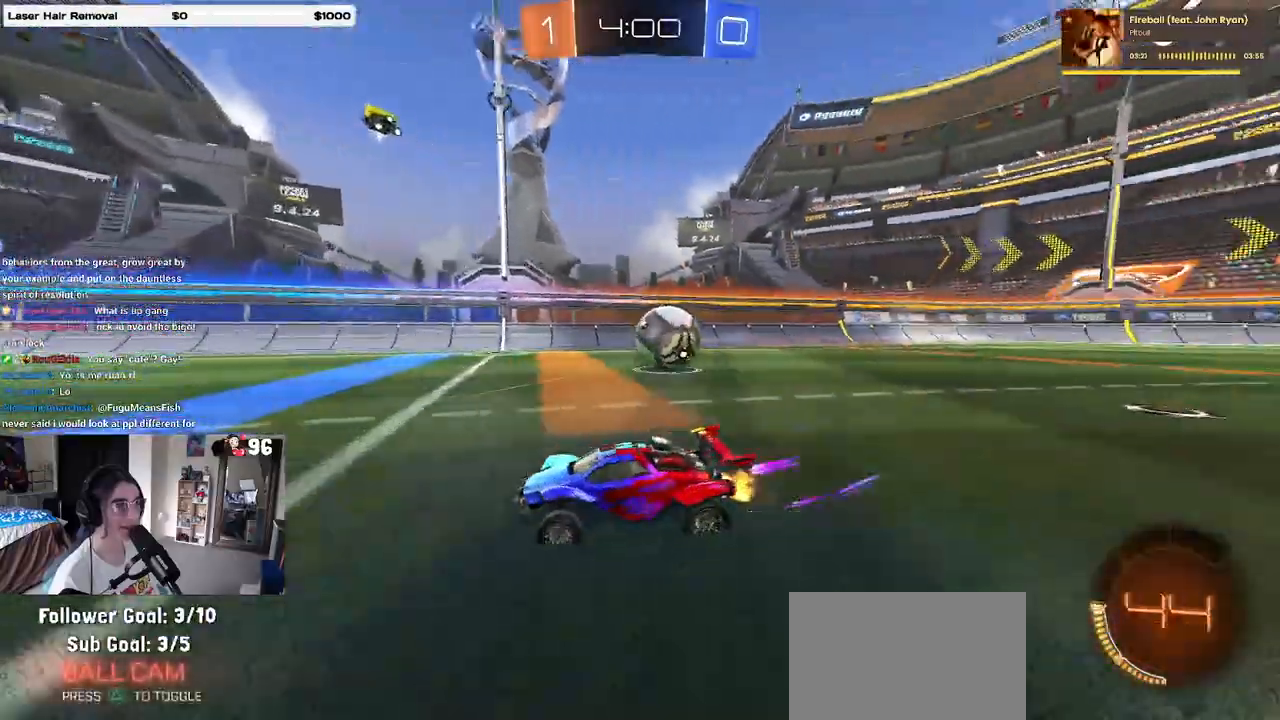
{"buttons": ["R1"], "left_stick": "right", "right_stick": "center", "events": [[250, "L2", "up"], [267, "left_stick", "center"], [300, "R1", "down"], [433, "left_stick", "right"]]}
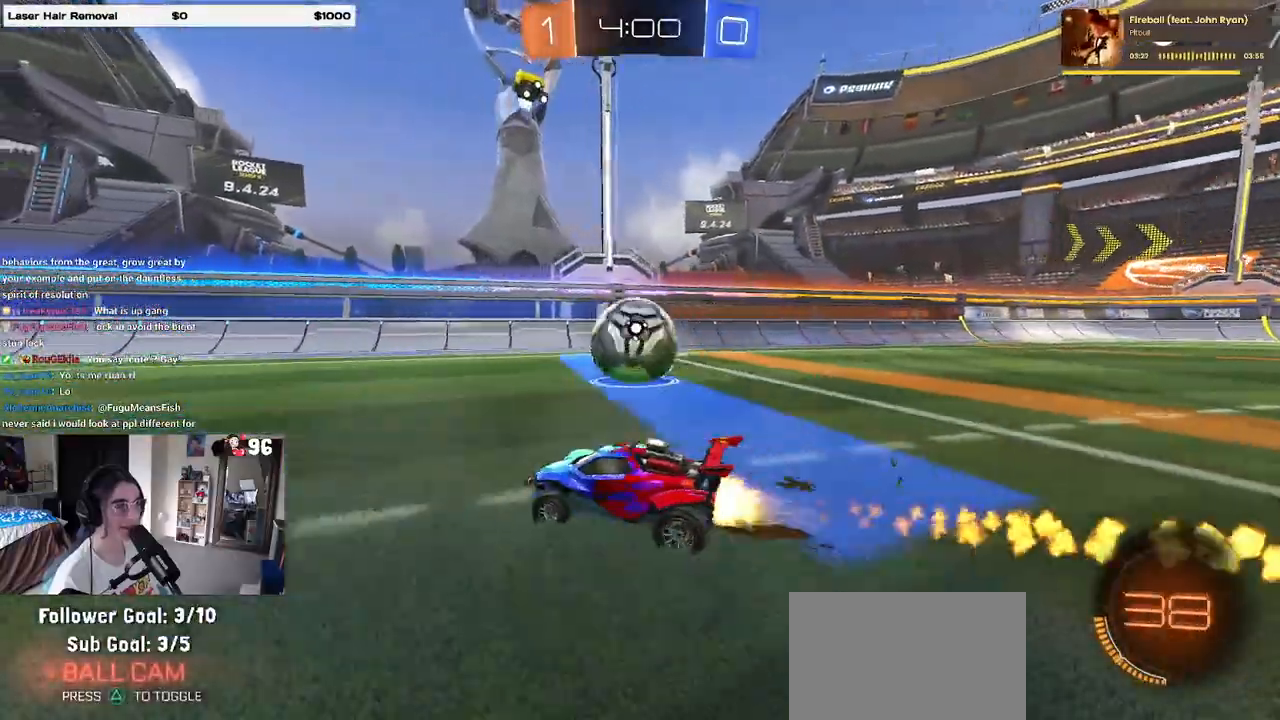
{"buttons": ["TRIANGLE"], "left_stick": "center", "right_stick": "center", "events": [[50, "R1", "up"], [183, "R1", "down"], [183, "left_stick", "center"], [367, "left_stick", "right"], [450, "R1", "up"], [450, "TRIANGLE", "down"], [467, "left_stick", "center"]]}
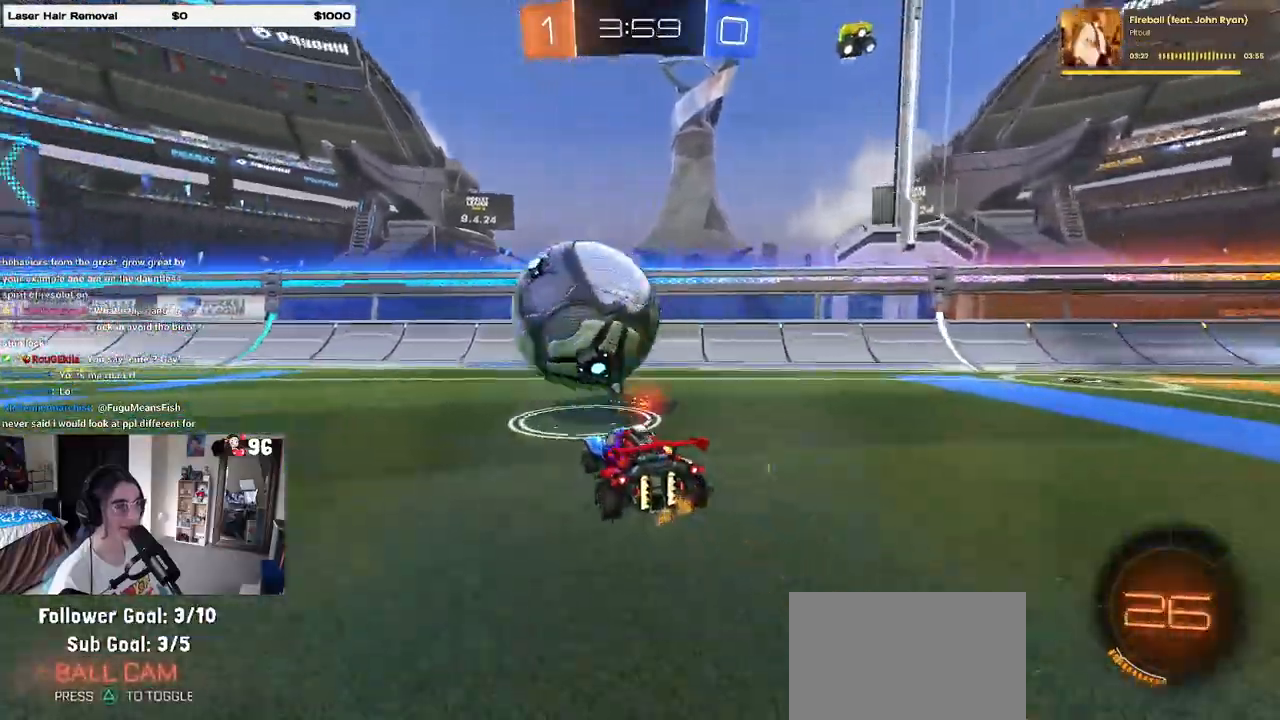
{"buttons": [], "left_stick": "left", "right_stick": "center", "events": [[33, "left_stick", "left"], [67, "TRIANGLE", "up"], [250, "SQUARE", "down"], [367, "SQUARE", "up"]]}
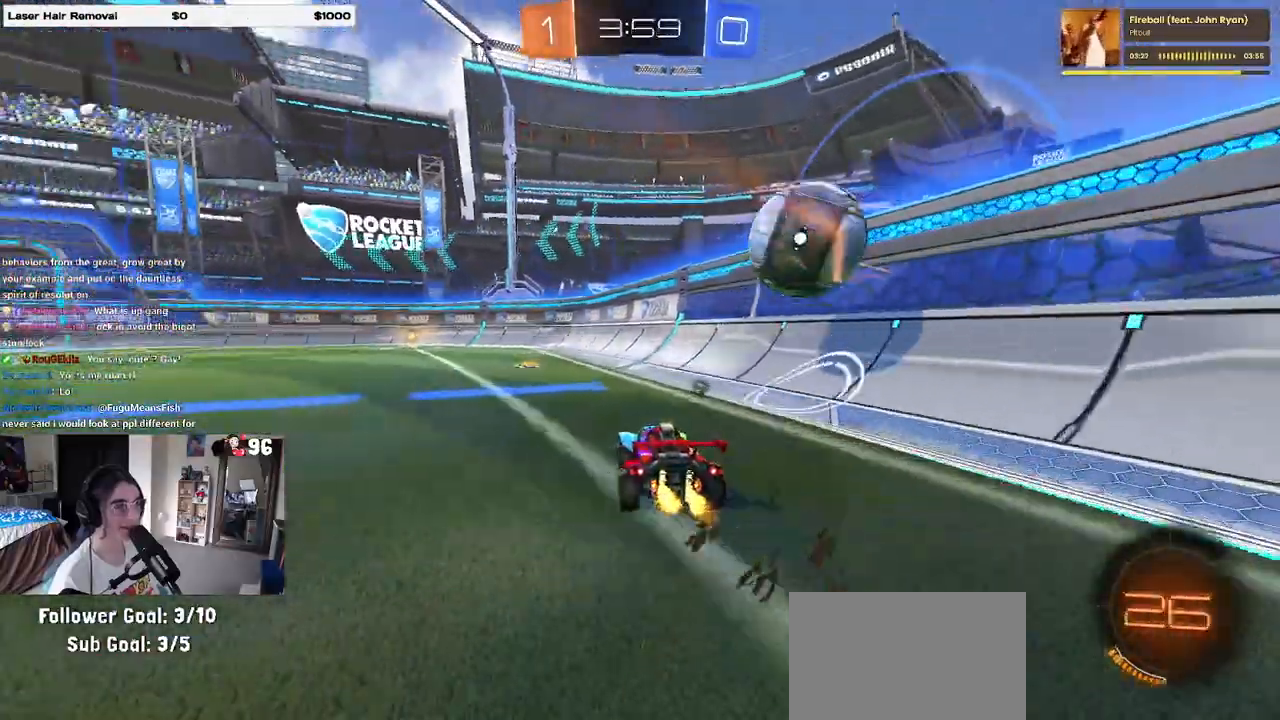
{"buttons": [], "left_stick": "center", "right_stick": "center", "events": [[367, "left_stick", "center"]]}
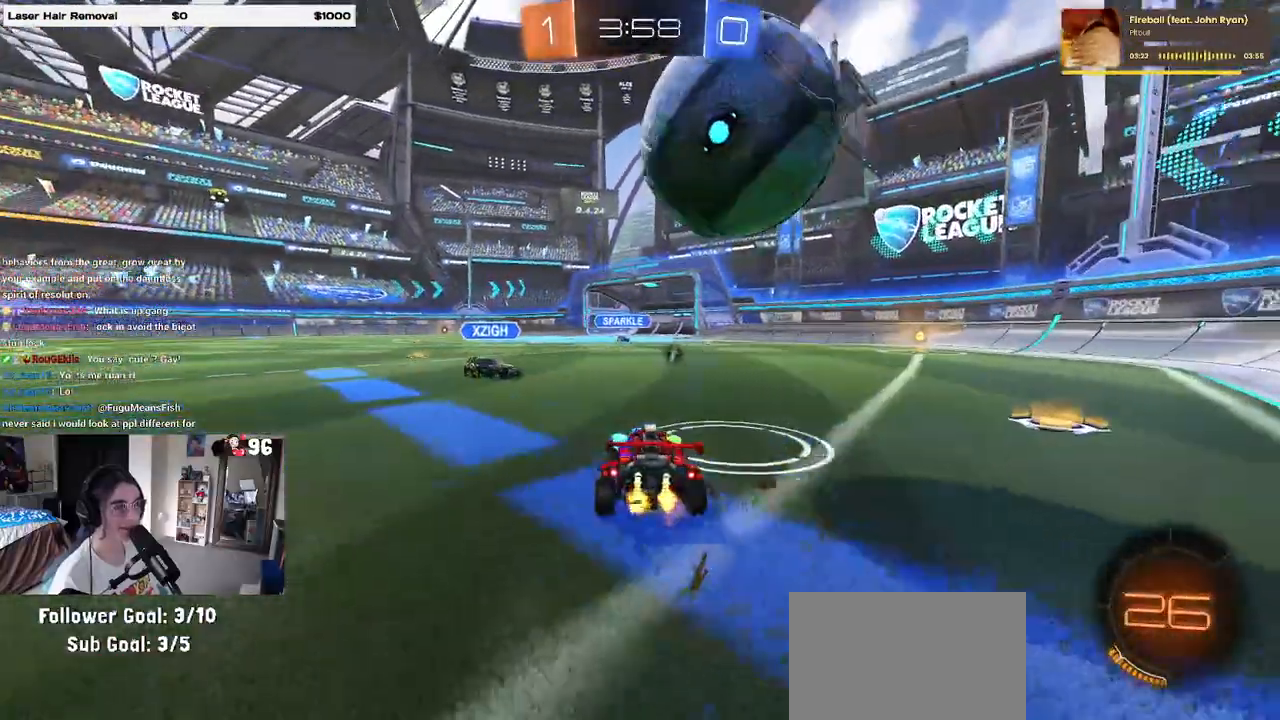
{"buttons": [], "left_stick": "right", "right_stick": "center", "events": [[33, "left_stick", "left"], [150, "left_stick", "center"], [333, "left_stick", "right"]]}
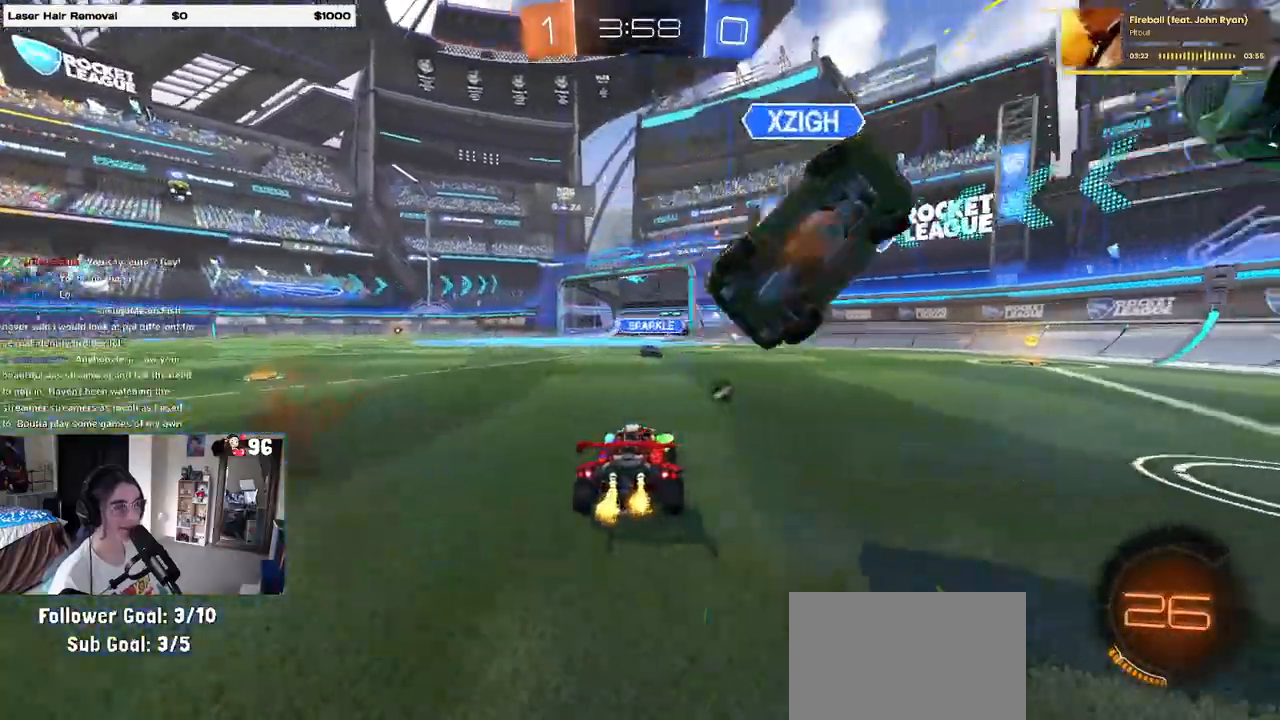
{"buttons": ["R1"], "left_stick": "center", "right_stick": "center", "events": [[217, "R1", "down"], [267, "TRIANGLE", "down"], [367, "TRIANGLE", "up"], [450, "left_stick", "center"]]}
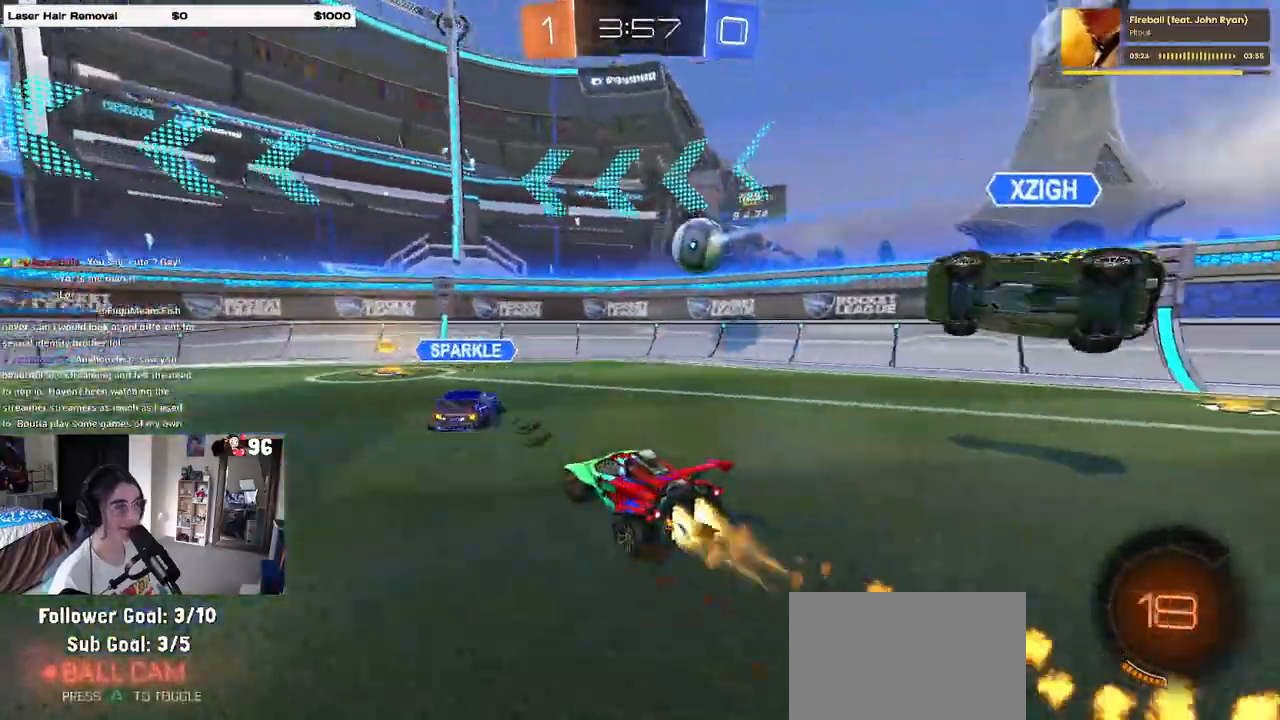
{"buttons": ["R1"], "left_stick": "left", "right_stick": "center", "events": [[267, "left_stick", "left"]]}
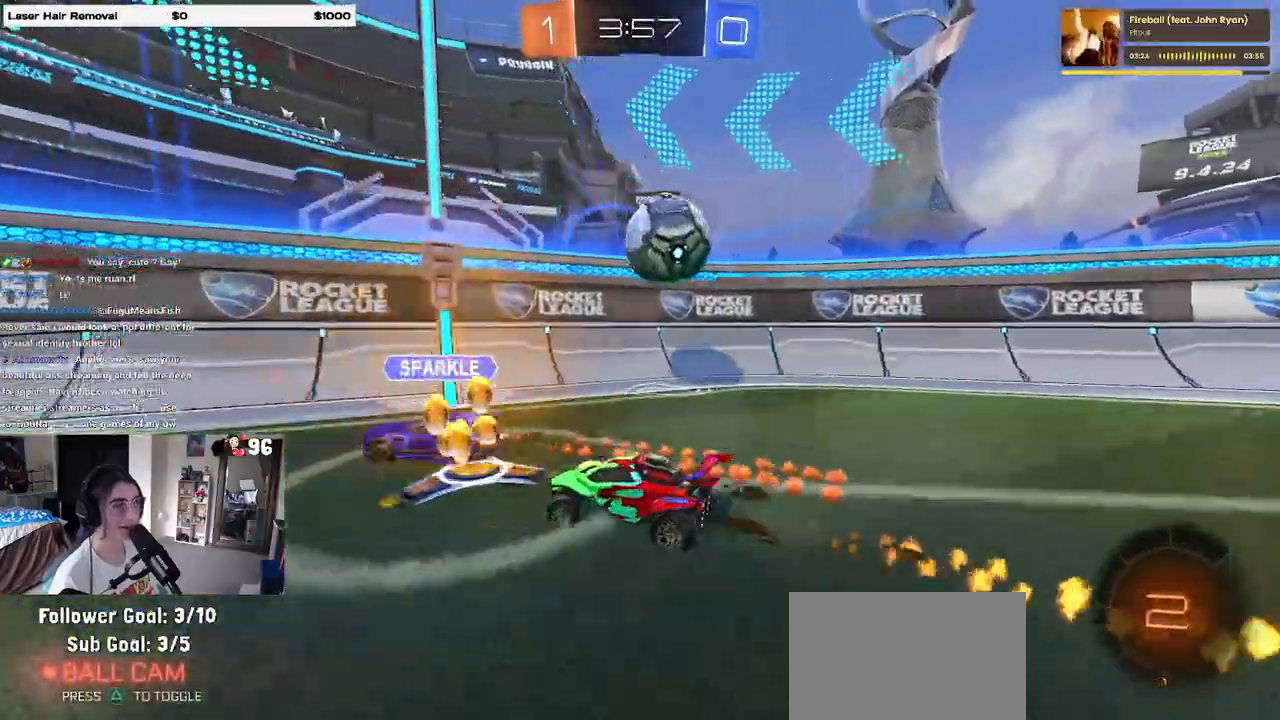
{"buttons": ["R1"], "left_stick": "left", "right_stick": "center", "events": [[200, "left_stick", "center"], [317, "left_stick", "left"]]}
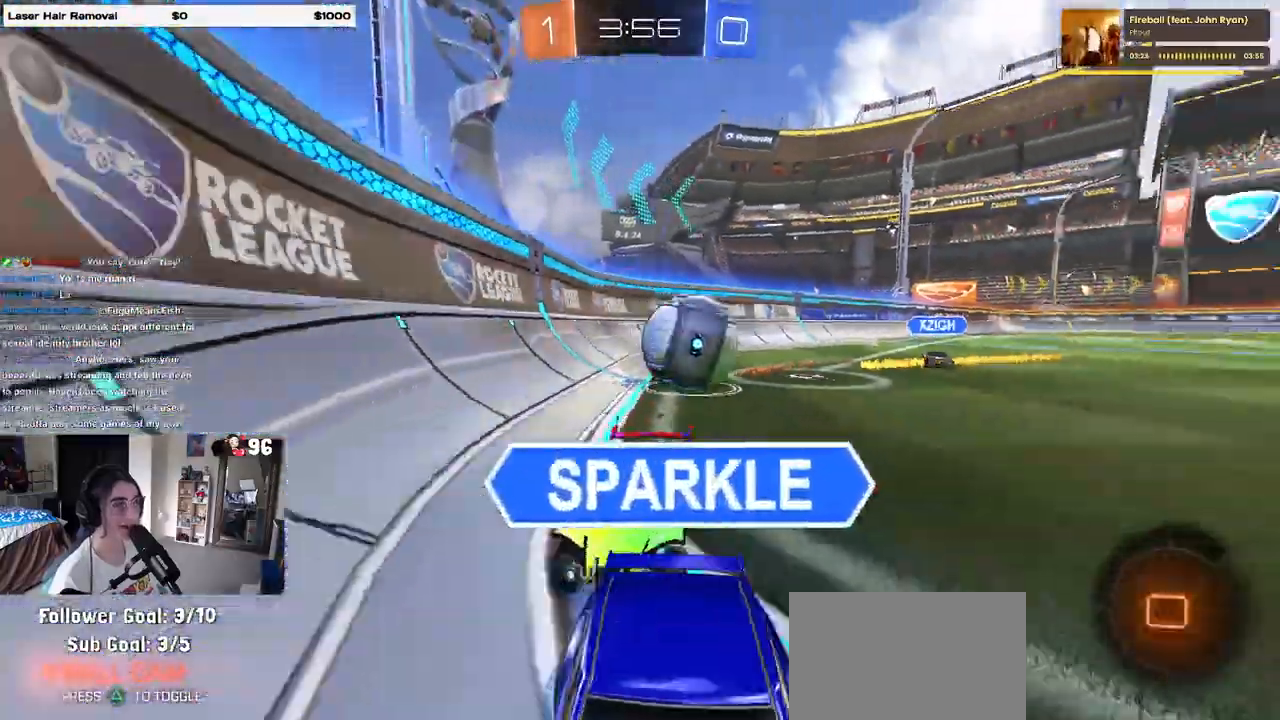
{"buttons": [], "left_stick": "center", "right_stick": "center", "events": [[33, "R1", "up"], [233, "TRIANGLE", "down"], [367, "TRIANGLE", "up"], [500, "left_stick", "center"]]}
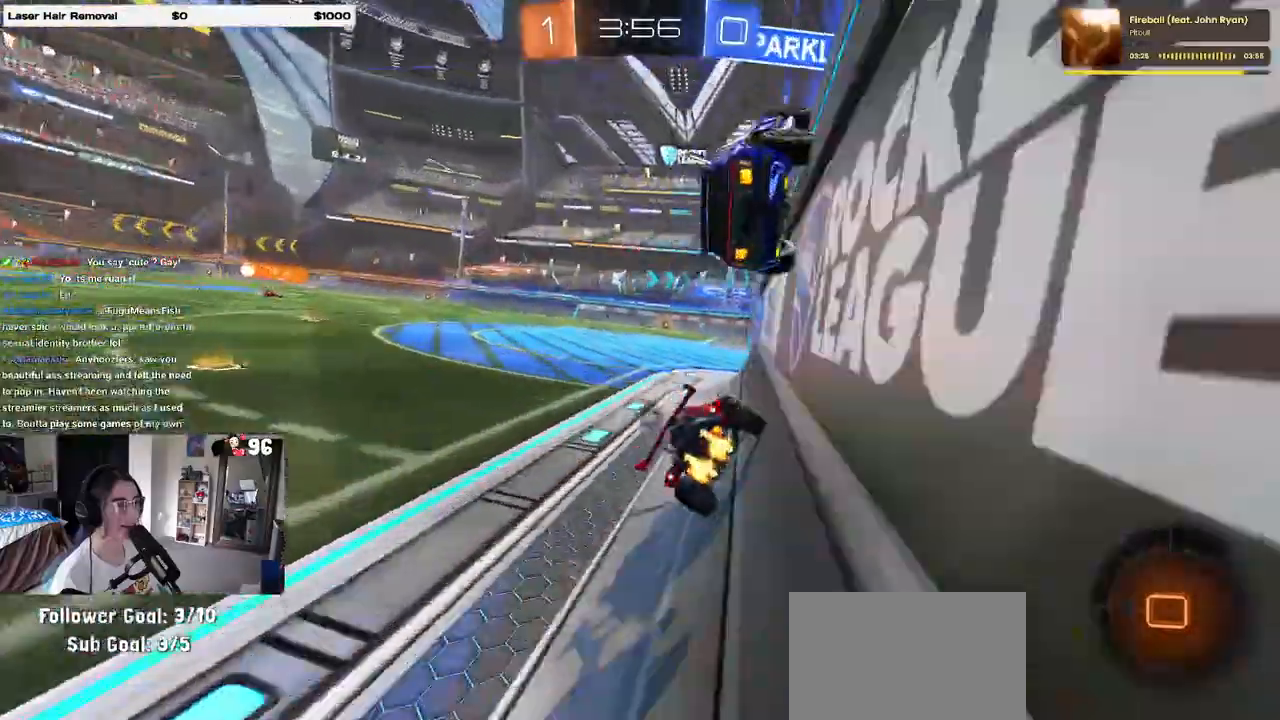
{"buttons": ["SQUARE"], "left_stick": "down-left", "right_stick": "center", "events": [[50, "left_stick", "right"], [67, "CROSS", "down"], [100, "left_stick", "up"], [150, "left_stick", "up-left"], [300, "SQUARE", "down"], [300, "left_stick", "down"], [317, "CROSS", "up"], [500, "left_stick", "down-left"]]}
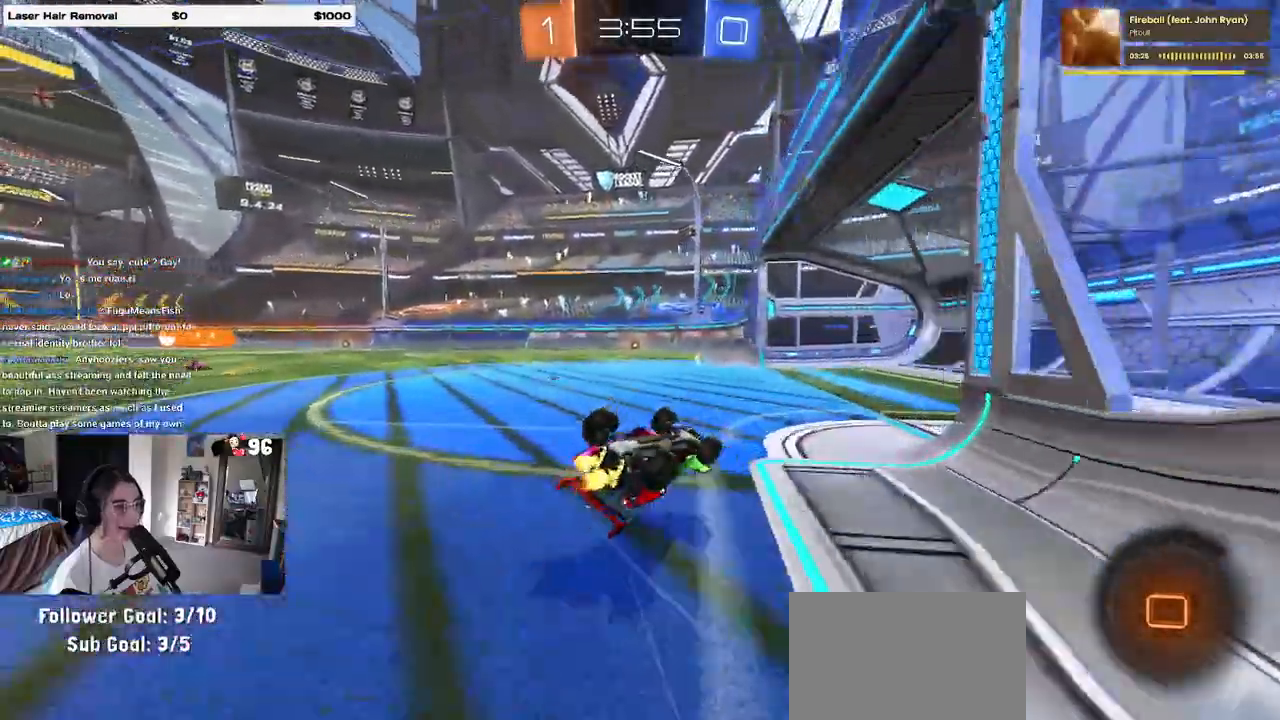
{"buttons": [], "left_stick": "center", "right_stick": "center", "events": [[450, "SQUARE", "up"], [483, "left_stick", "center"]]}
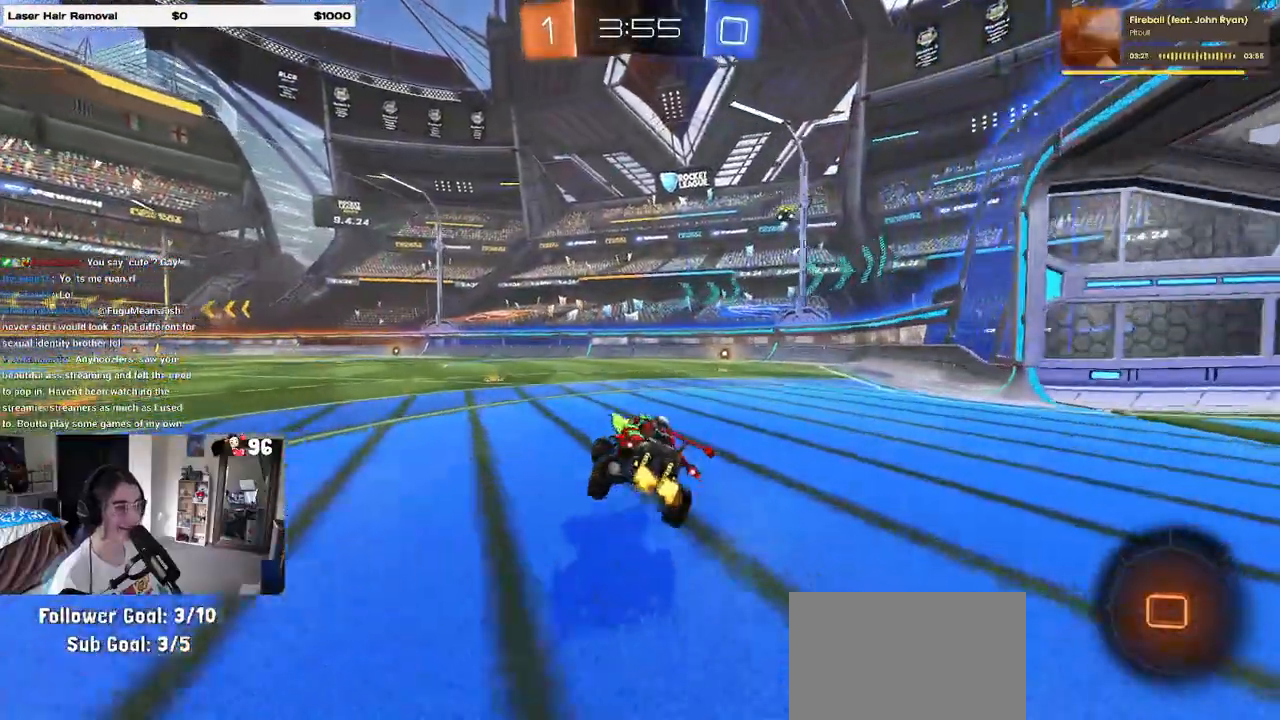
{"buttons": ["TRIANGLE", "R1"], "left_stick": "center", "right_stick": "center", "events": [[317, "left_stick", "left"], [417, "R1", "down"], [417, "TRIANGLE", "down"], [450, "left_stick", "center"]]}
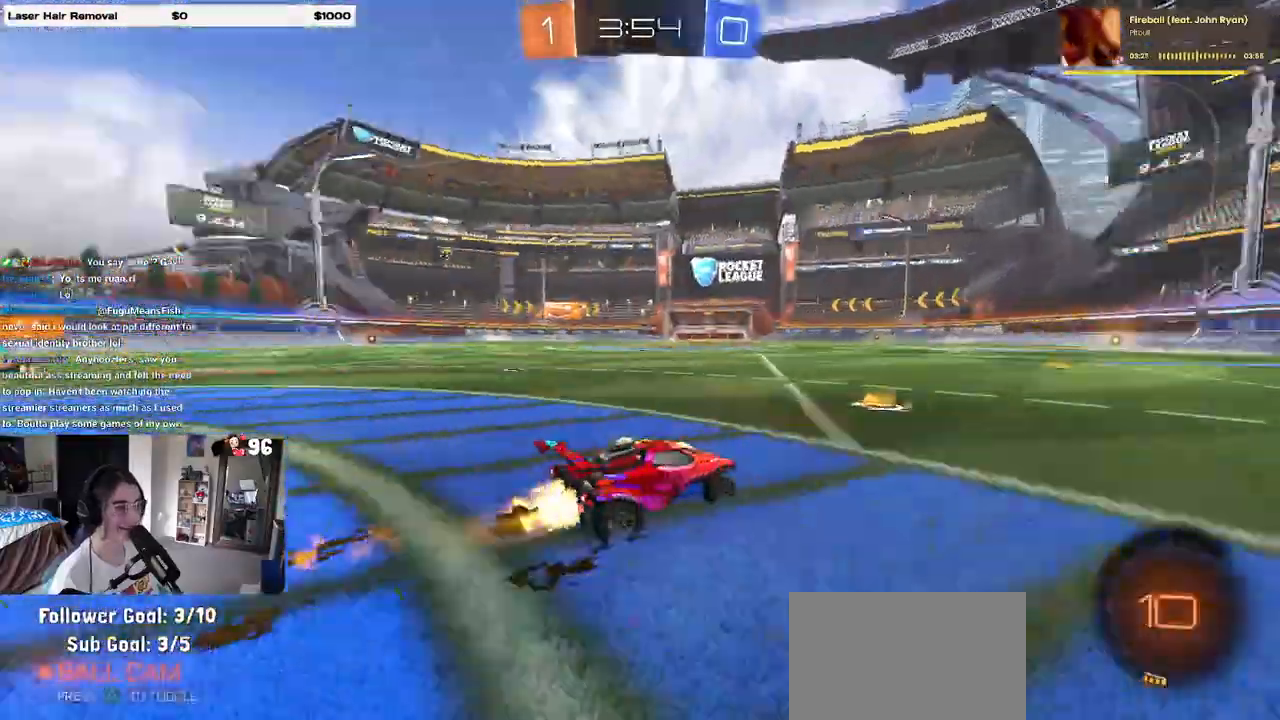
{"buttons": [], "left_stick": "center", "right_stick": "center", "events": [[33, "TRIANGLE", "up"], [367, "R1", "up"]]}
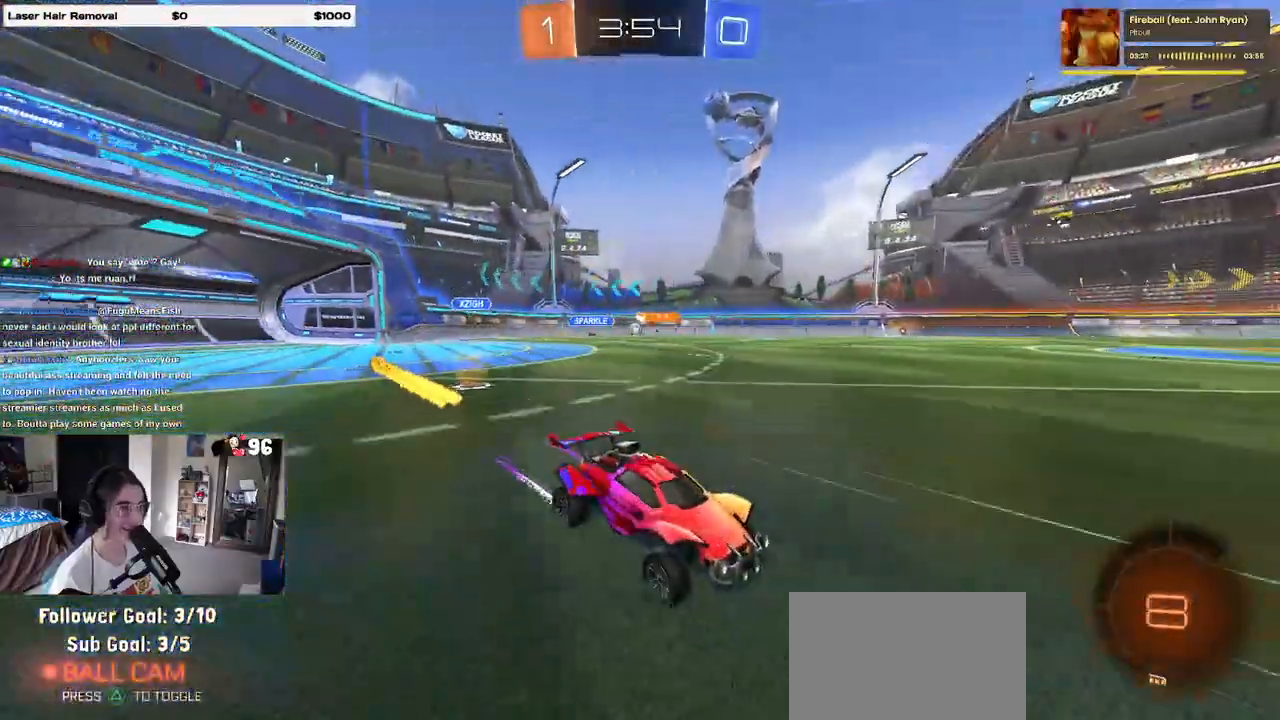
{"buttons": ["R1"], "left_stick": "center", "right_stick": "center", "events": [[317, "TRIANGLE", "down"], [333, "R1", "down"], [433, "TRIANGLE", "up"]]}
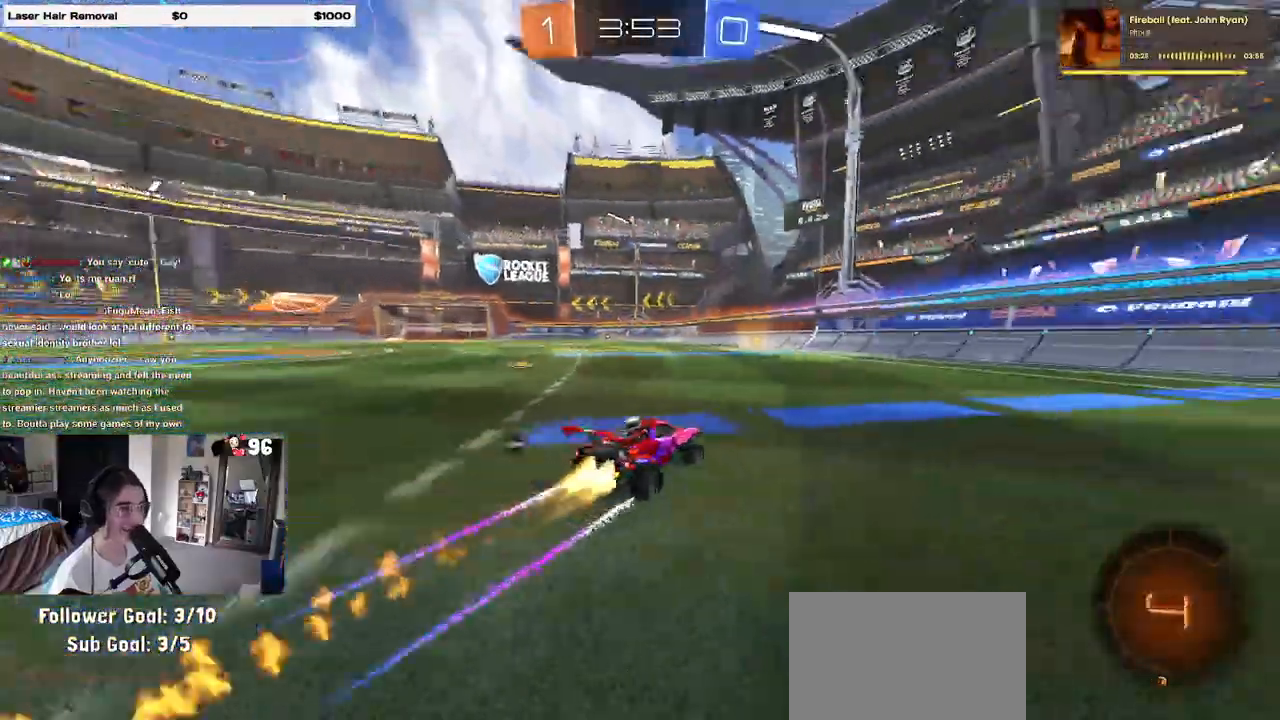
{"buttons": [], "left_stick": "center", "right_stick": "center", "events": [[67, "left_stick", "left"], [167, "R1", "up"], [217, "TRIANGLE", "down"], [217, "left_stick", "center"], [350, "TRIANGLE", "up"]]}
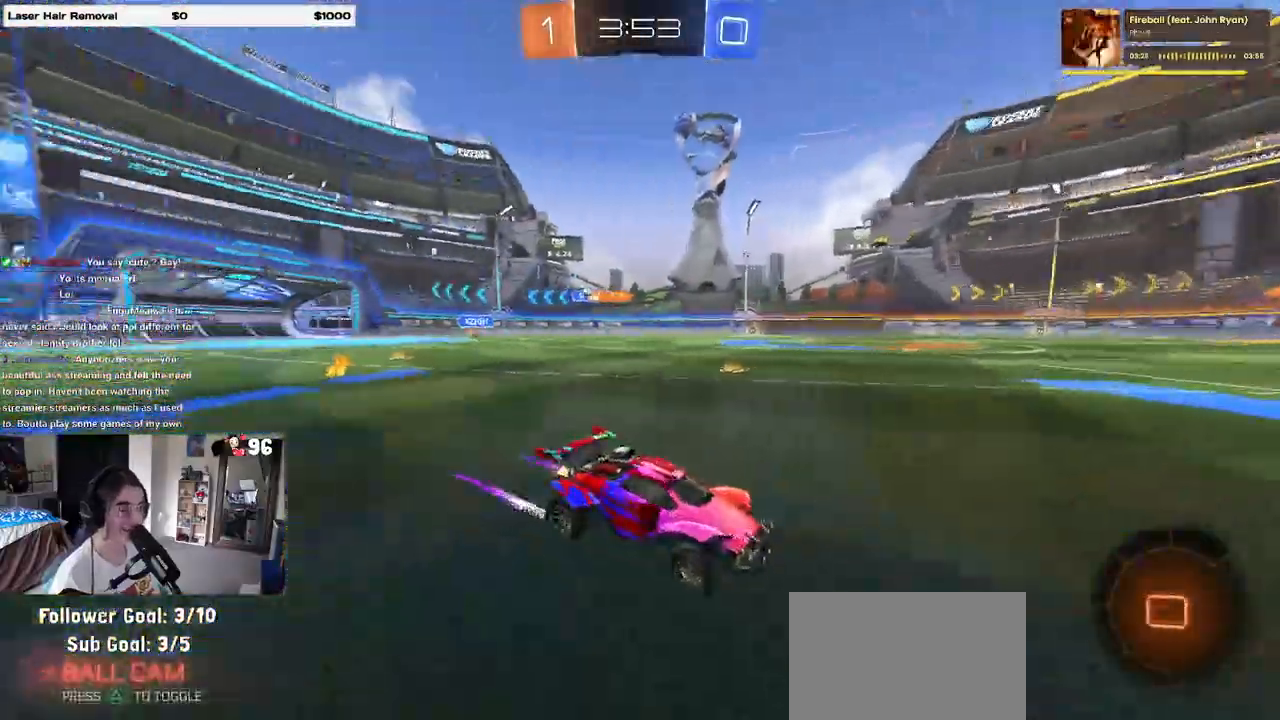
{"buttons": ["SQUARE"], "left_stick": "left", "right_stick": "center", "events": [[400, "left_stick", "left"], [450, "SQUARE", "down"]]}
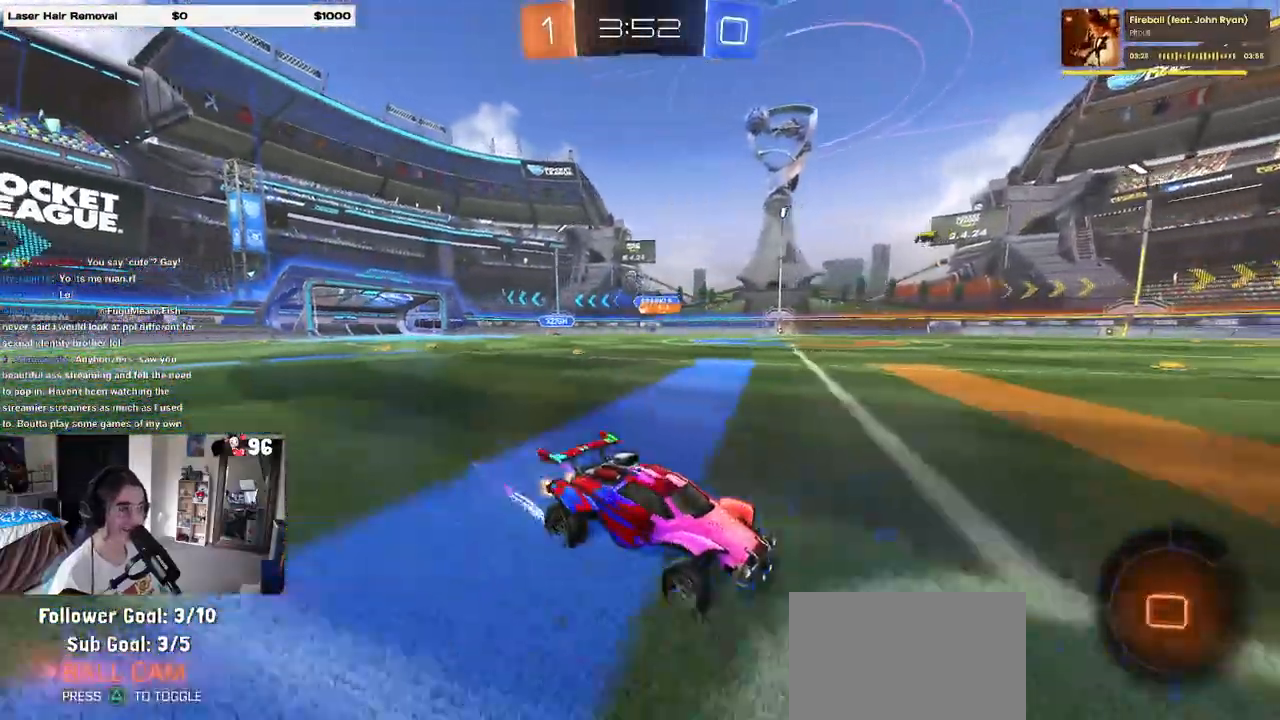
{"buttons": [], "left_stick": "left", "right_stick": "center", "events": [[33, "SQUARE", "up"]]}
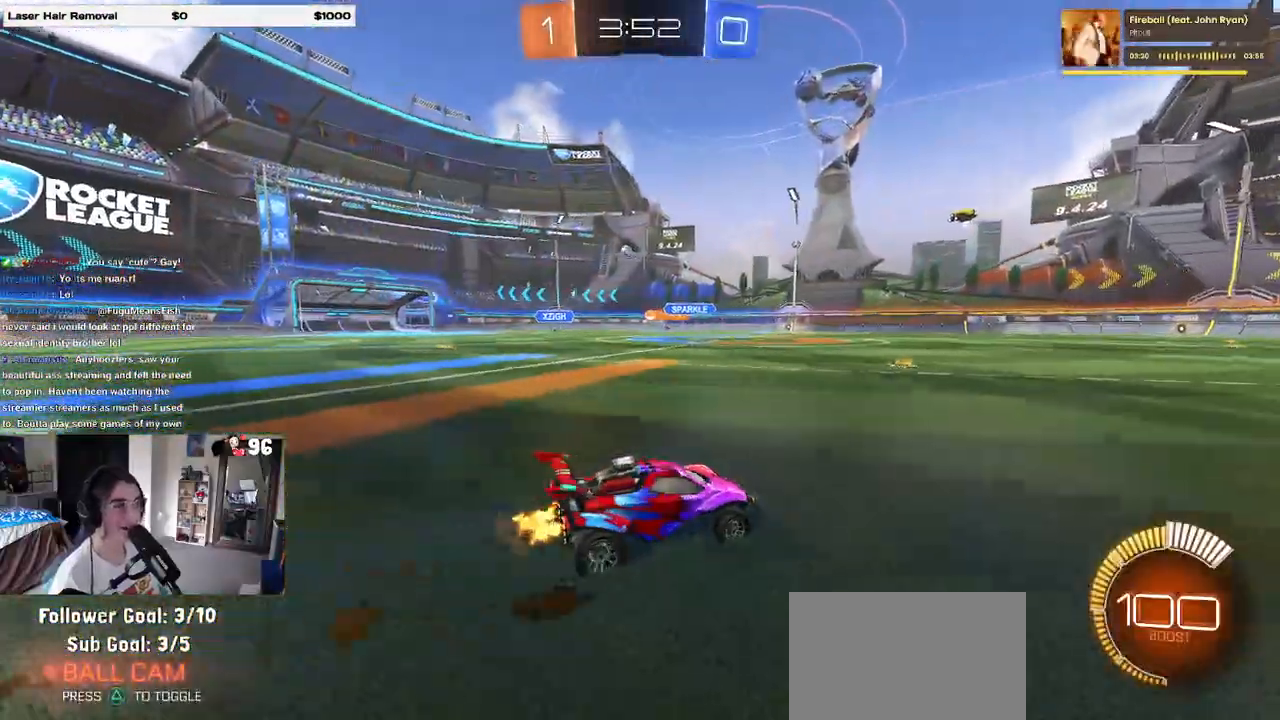
{"buttons": [], "left_stick": "left", "right_stick": "center", "events": [[217, "left_stick", "center"], [400, "left_stick", "left"]]}
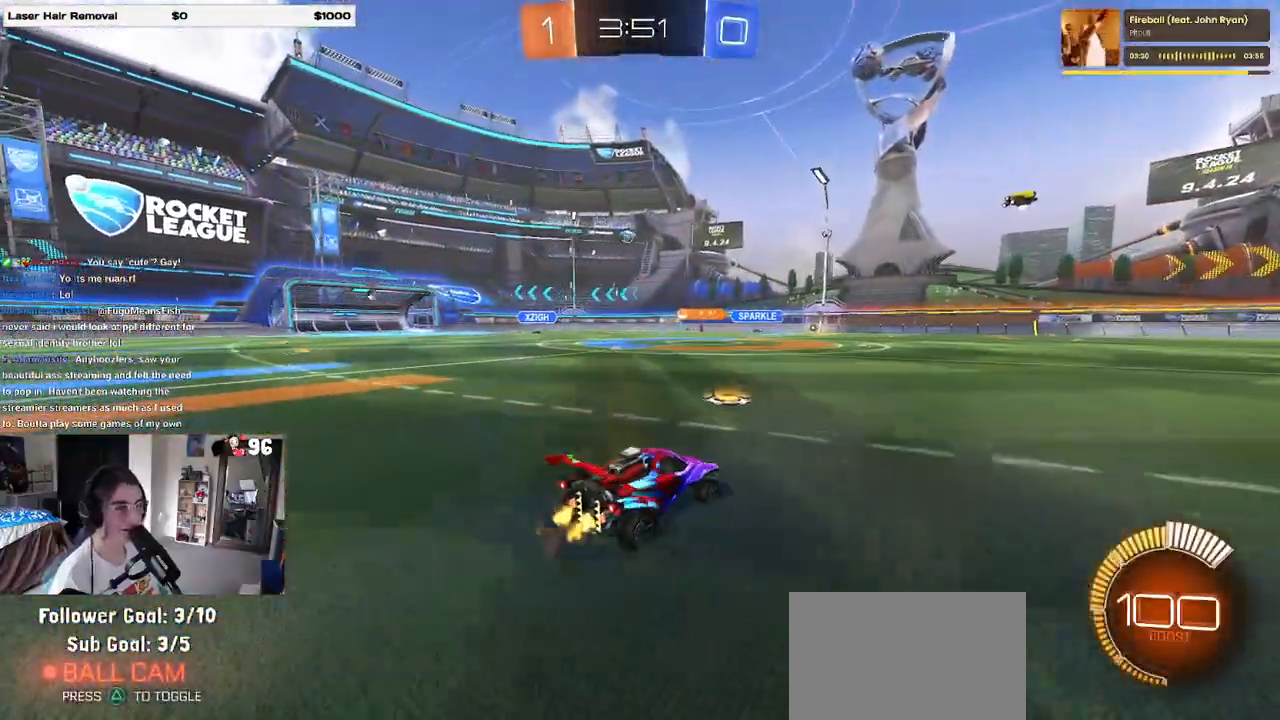
{"buttons": ["R1"], "left_stick": "center", "right_stick": "center", "events": [[250, "R1", "down"], [383, "left_stick", "center"]]}